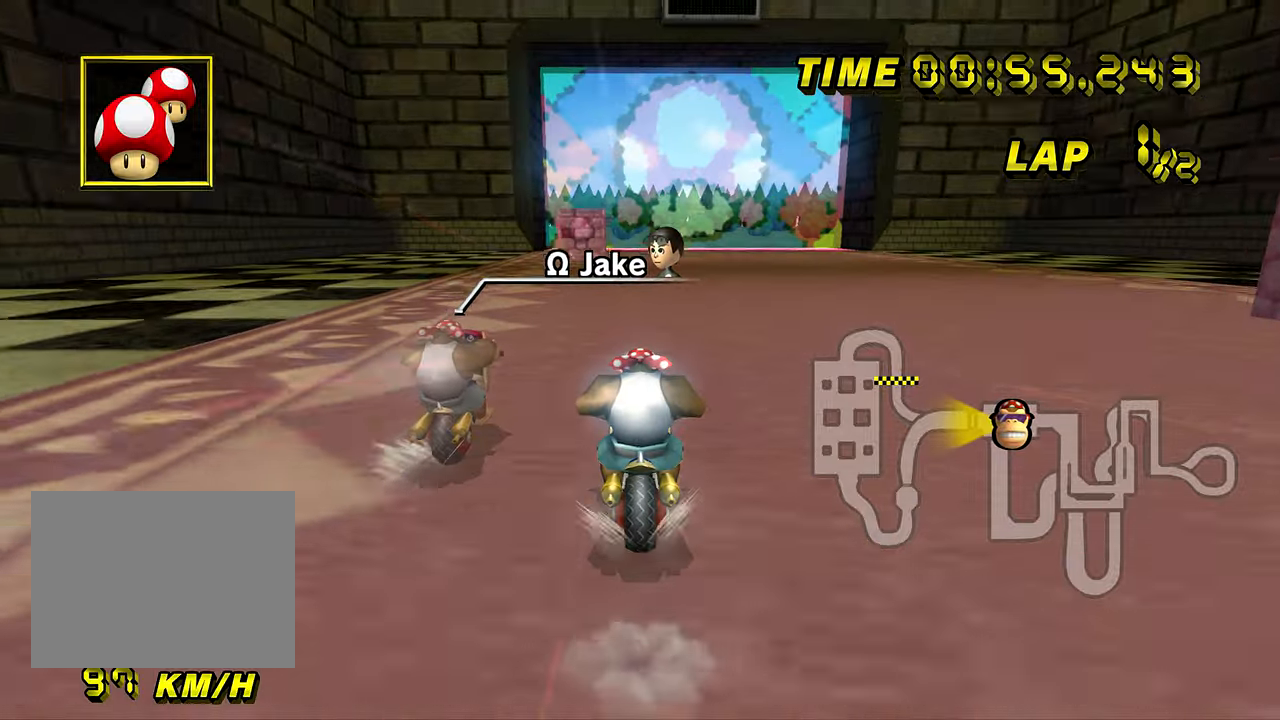
Gameplay with a controller (Nintendo layout); each line is a JSON object with the inputs held at the frame after it. "events" lists button and stick changes between this image and that frame as [ms after this image, input, new state], when the widget could be followed in between. Not read: B L3 R3 X Y Z.
{"buttons": ["A"], "left_stick": "center", "events": [[17, "DPAD_UP", "down"], [34, "DPAD_UP", "up"], [150, "DPAD_UP", "down"], [167, "DPAD_UP", "up"]]}
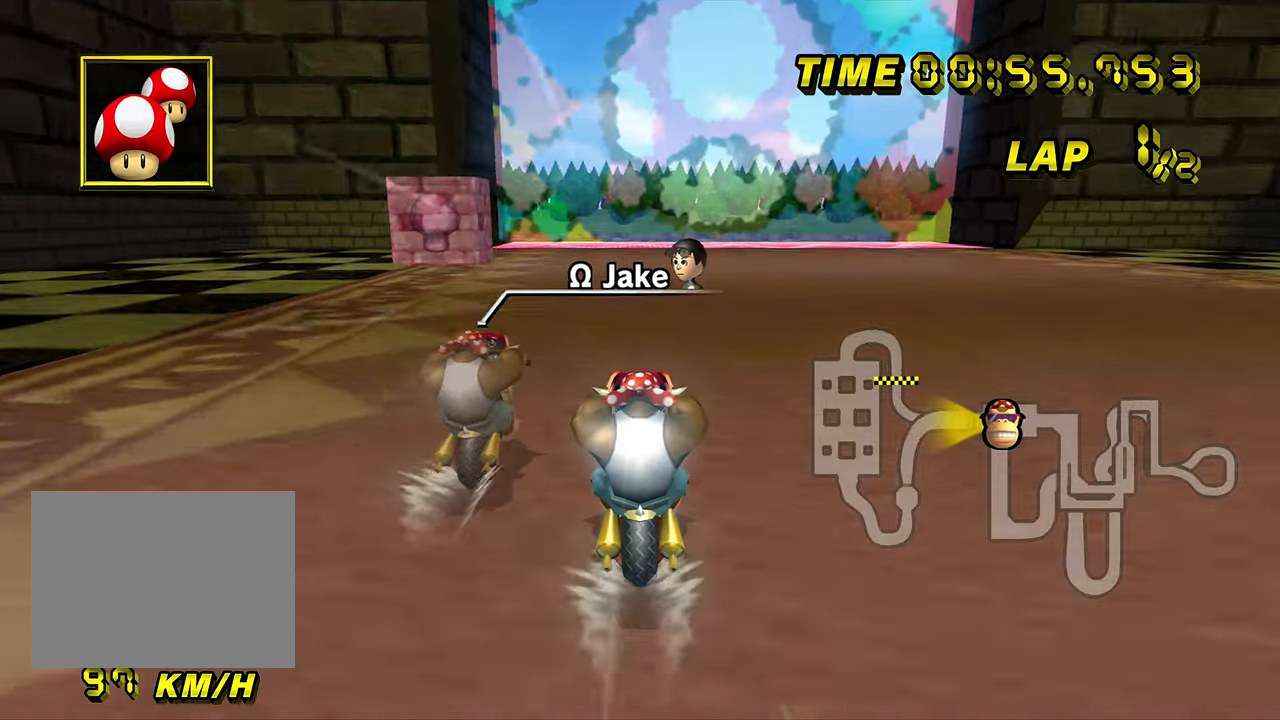
{"buttons": ["A"], "left_stick": "center", "events": []}
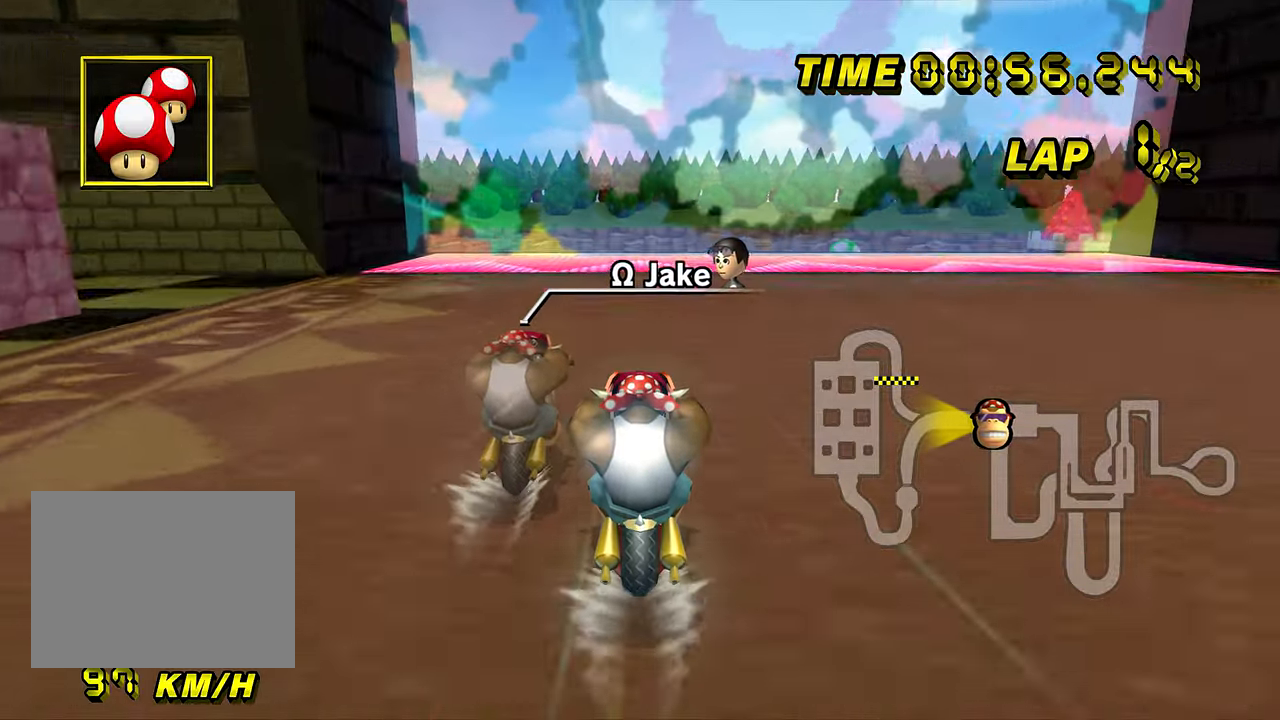
{"buttons": ["A"], "left_stick": "center", "events": []}
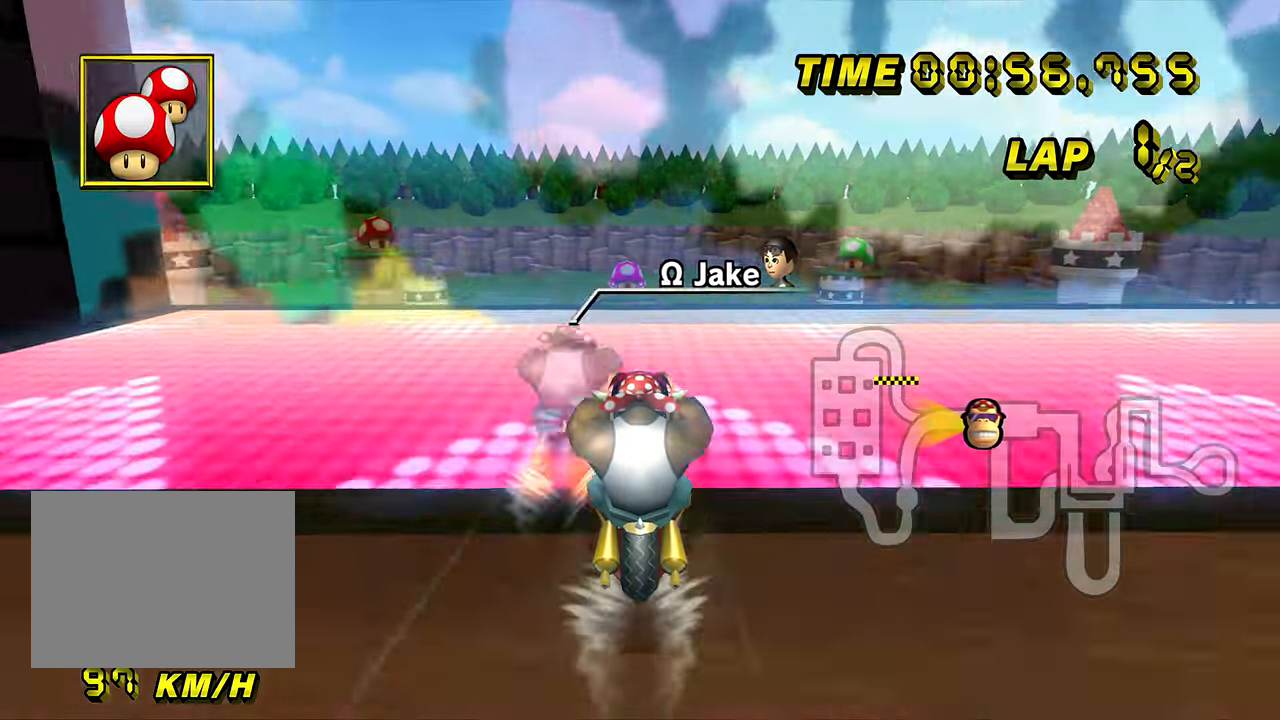
{"buttons": ["A", "R1"], "left_stick": "up-left", "events": [[267, "R1", "down"], [317, "left_stick", "left"], [450, "left_stick", "up-left"], [484, "DPAD_UP", "down"], [500, "DPAD_UP", "up"]]}
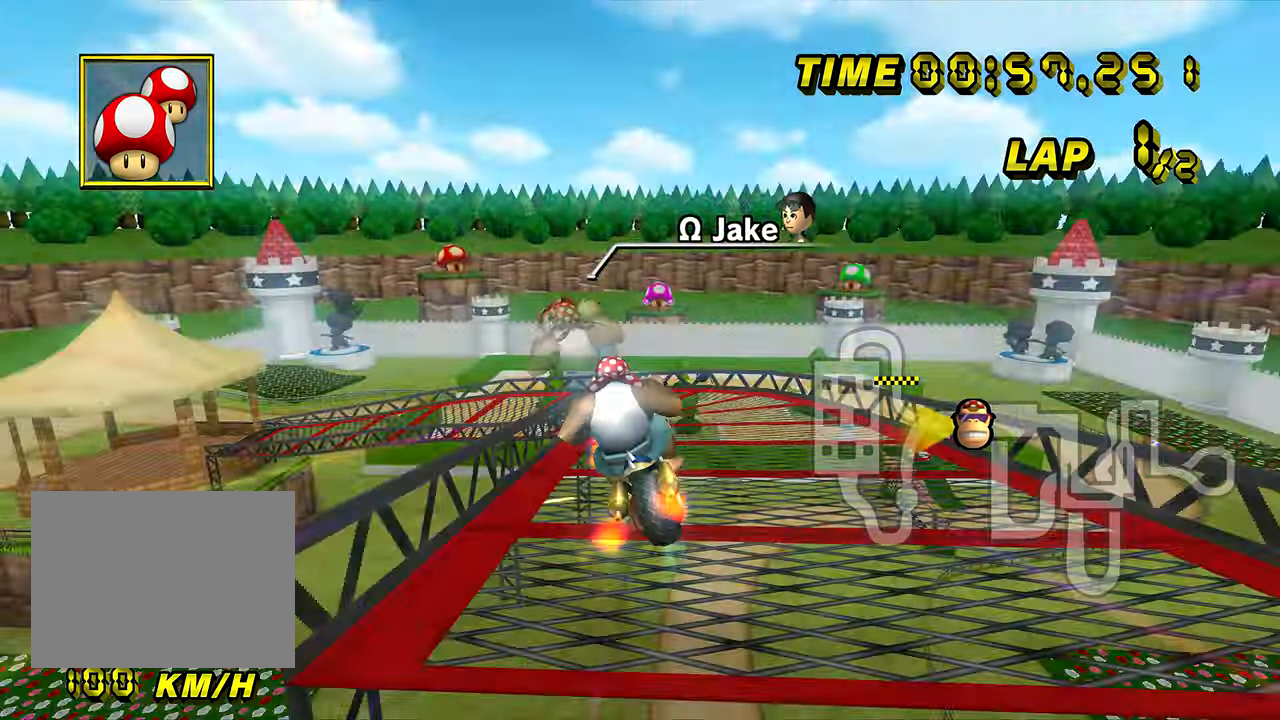
{"buttons": ["A", "R1"], "left_stick": "up", "events": [[50, "left_stick", "up"]]}
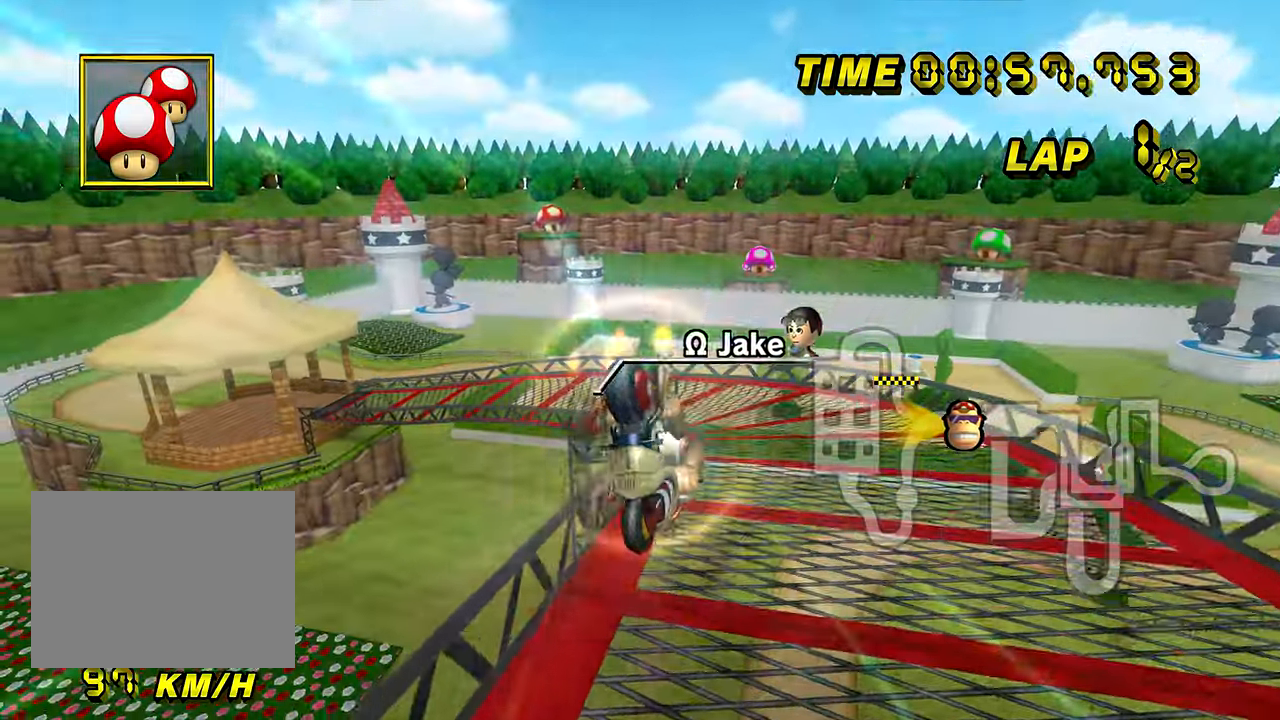
{"buttons": ["A", "R1"], "left_stick": "up", "events": [[417, "DPAD_UP", "down"], [434, "DPAD_UP", "up"]]}
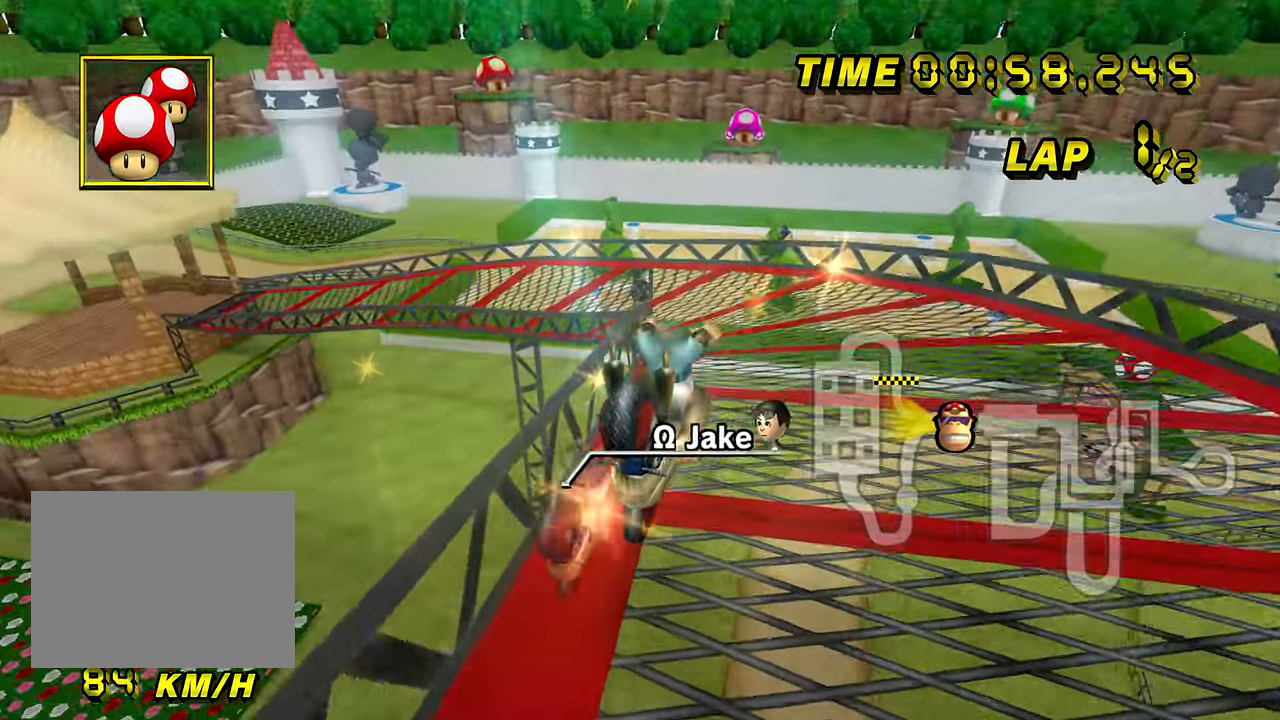
{"buttons": ["A", "R1"], "left_stick": "right", "events": [[234, "left_stick", "left"], [451, "left_stick", "right"]]}
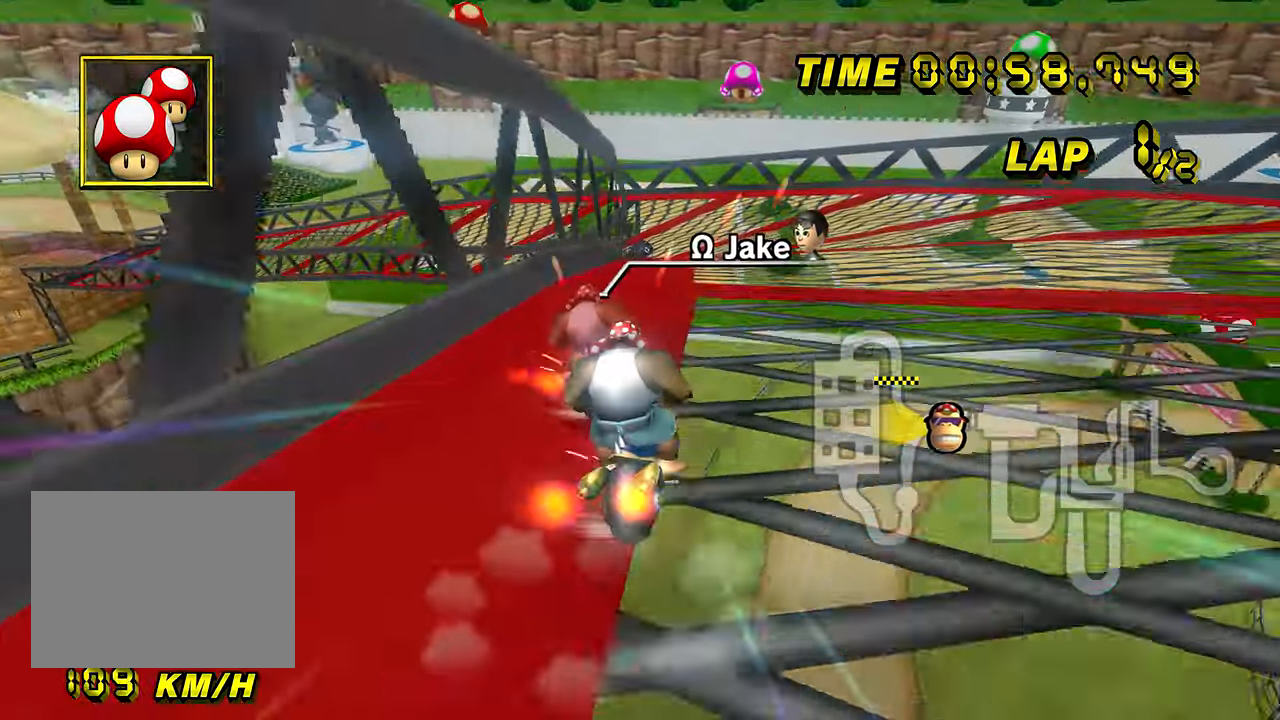
{"buttons": ["A", "R1"], "left_stick": "center", "events": [[83, "left_stick", "center"], [350, "left_stick", "left"], [434, "left_stick", "center"]]}
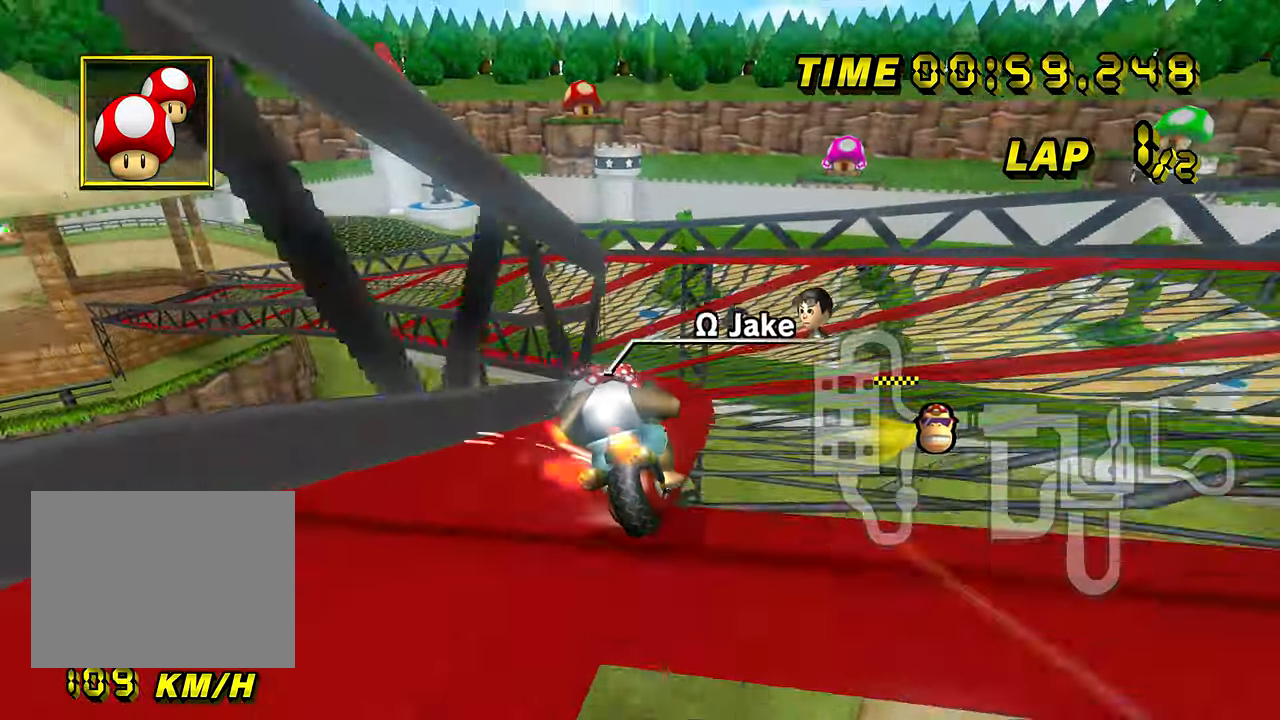
{"buttons": ["A", "R1"], "left_stick": "right", "events": [[67, "left_stick", "left"], [251, "left_stick", "center"], [467, "left_stick", "right"]]}
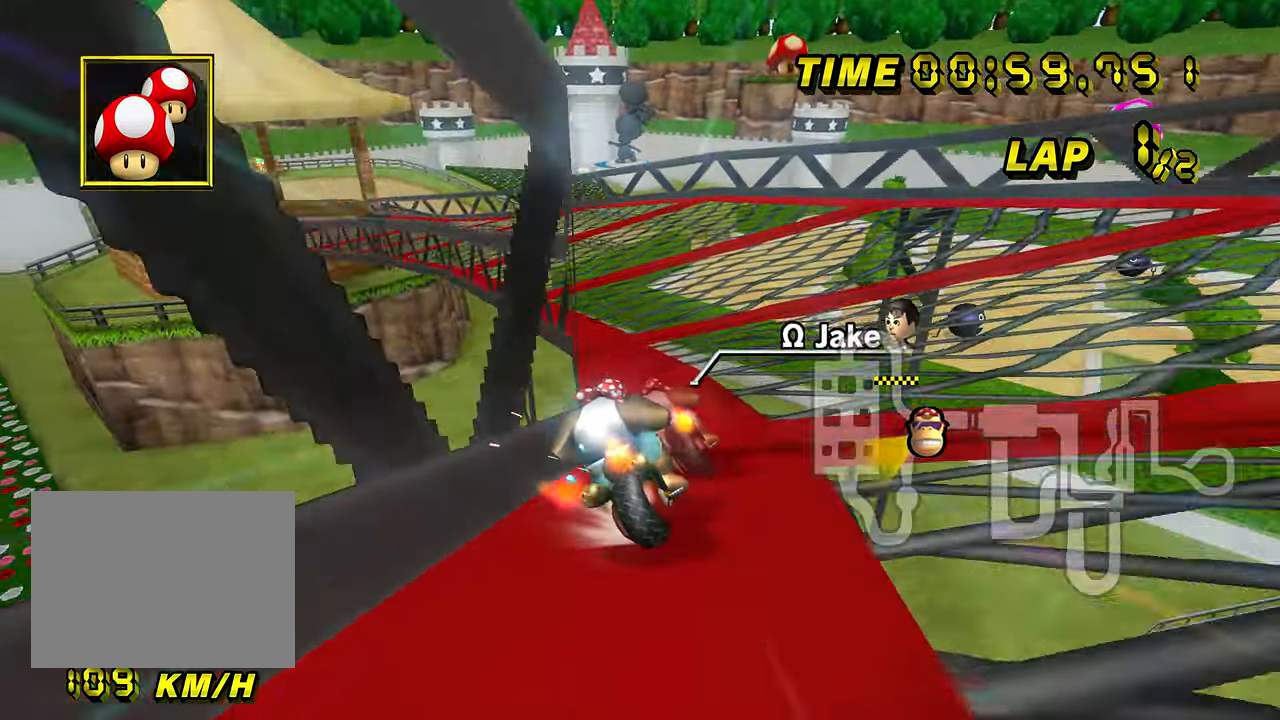
{"buttons": ["A", "R1"], "left_stick": "left", "events": [[251, "left_stick", "left"]]}
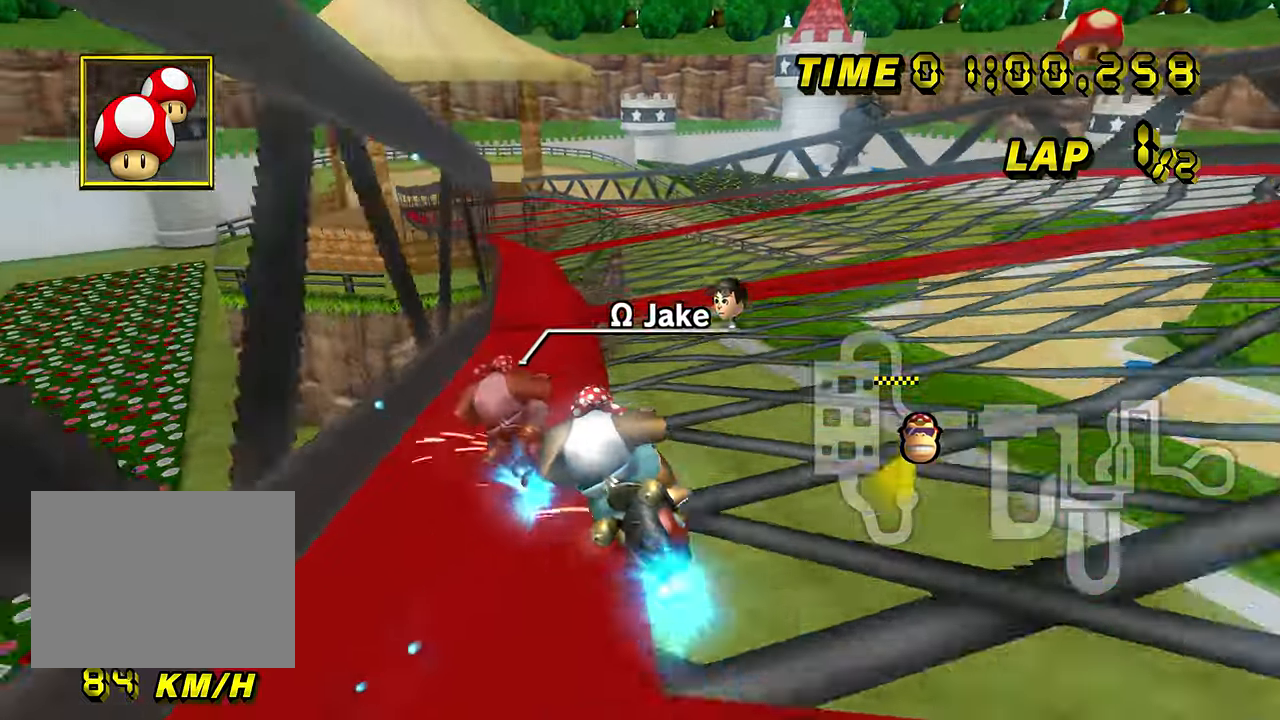
{"buttons": ["A"], "left_stick": "right", "events": [[16, "R1", "up"], [50, "DPAD_UP", "down"], [50, "left_stick", "center"], [67, "DPAD_UP", "up"], [367, "left_stick", "right"]]}
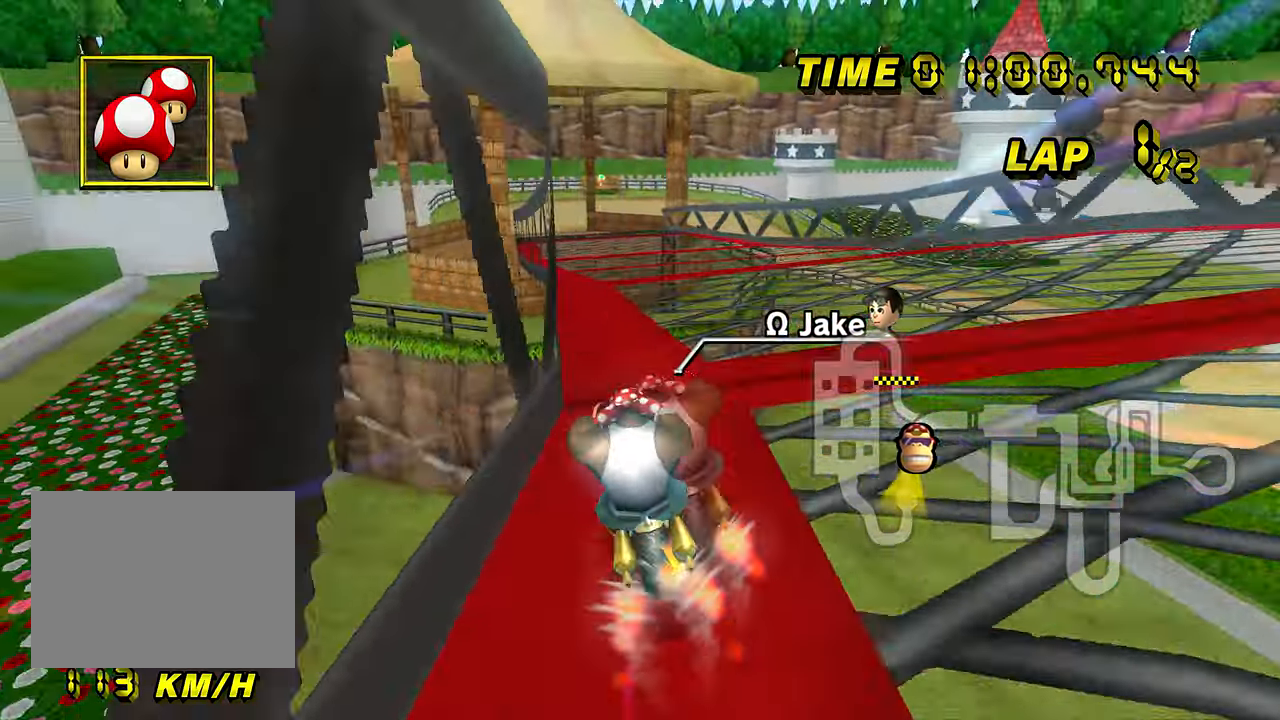
{"buttons": ["A"], "left_stick": "center", "events": [[117, "left_stick", "center"]]}
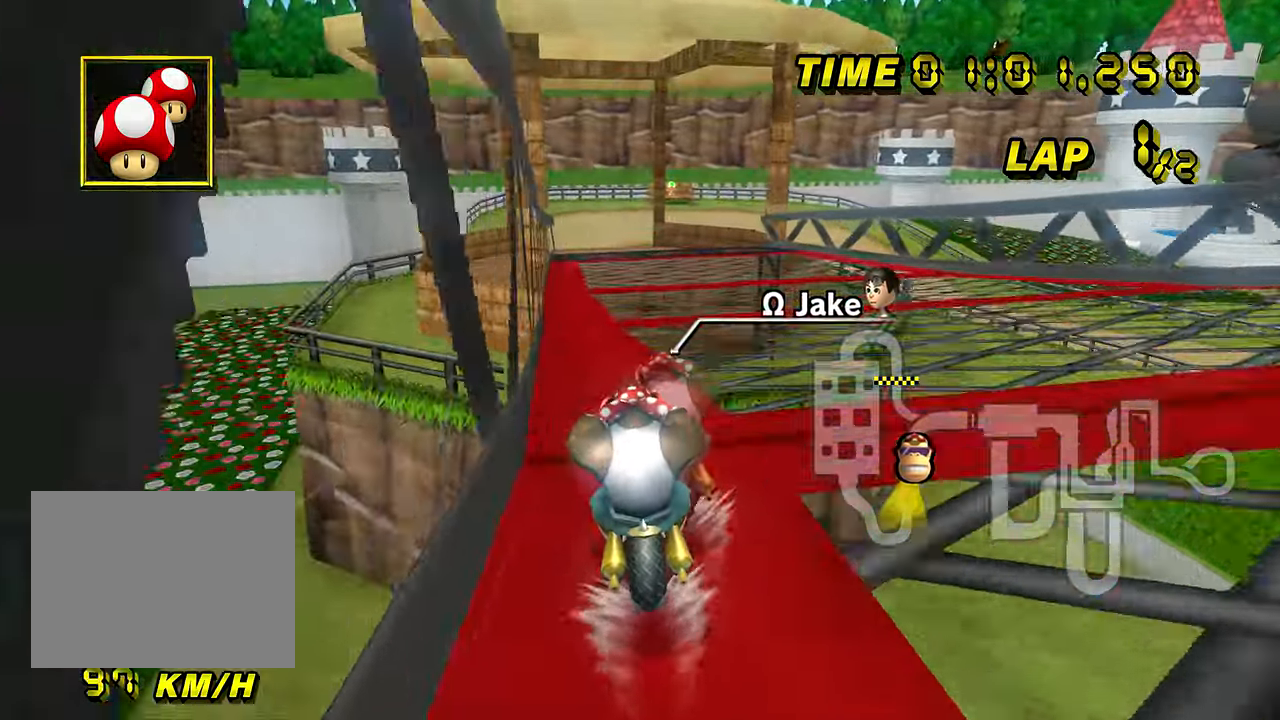
{"buttons": ["A"], "left_stick": "center", "events": []}
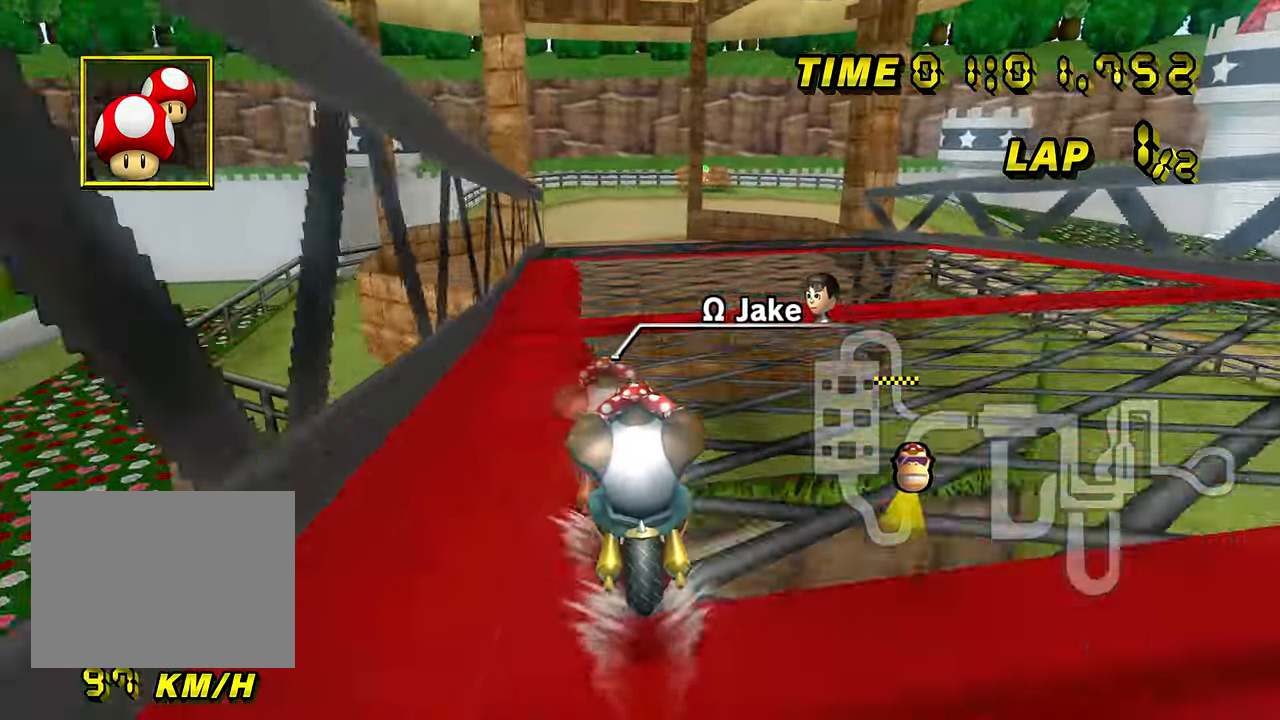
{"buttons": ["A", "R1"], "left_stick": "right", "events": [[200, "left_stick", "right"], [217, "R1", "down"]]}
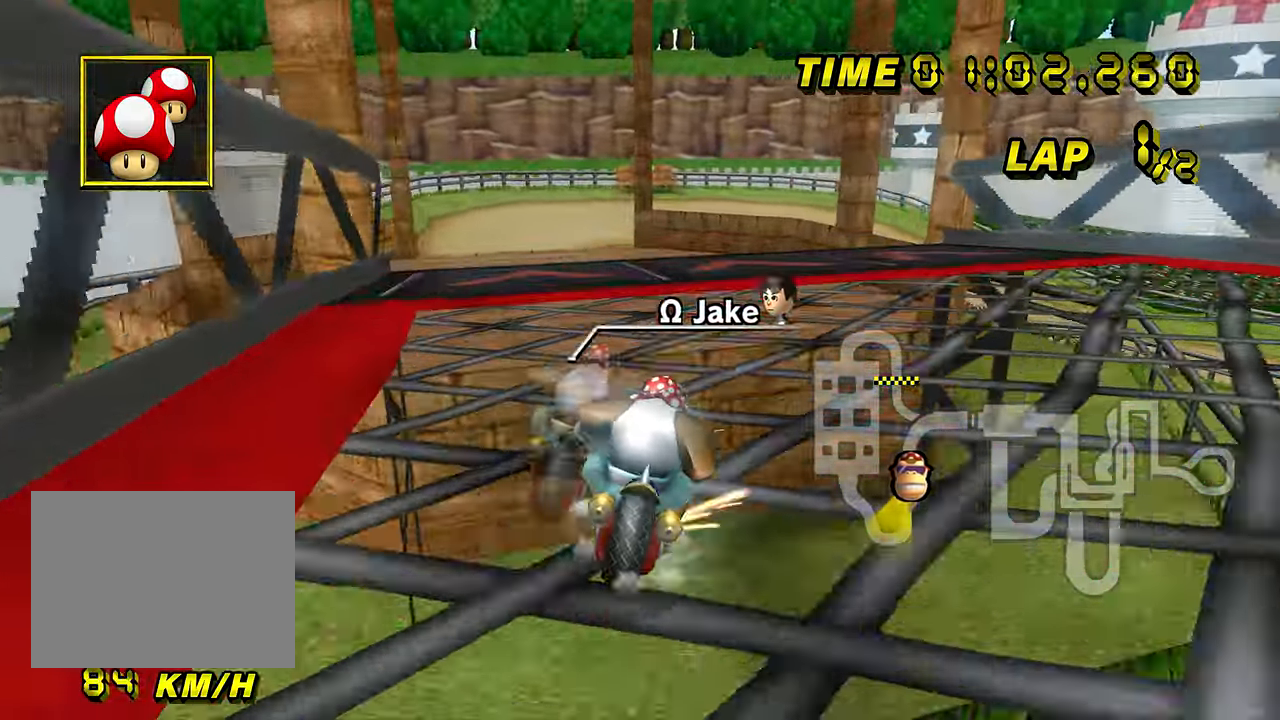
{"buttons": ["A", "DPAD_UP"], "left_stick": "right", "events": [[233, "R1", "up"], [250, "L1", "down"], [283, "DPAD_UP", "down"], [283, "left_stick", "center"], [300, "DPAD_UP", "up"], [400, "L1", "up"], [500, "DPAD_UP", "down"], [500, "left_stick", "right"]]}
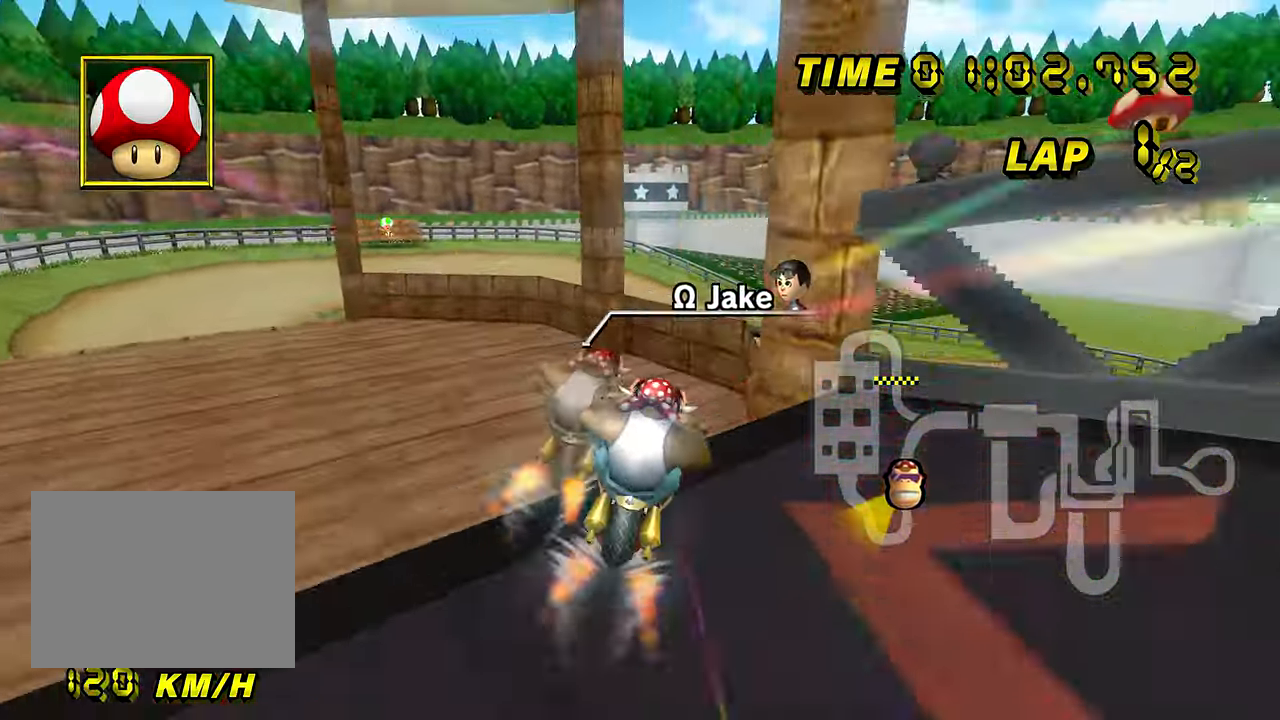
{"buttons": ["A"], "left_stick": "left", "events": [[17, "DPAD_UP", "up"], [34, "R1", "down"], [84, "left_stick", "up"], [150, "R1", "up"], [150, "left_stick", "up-left"], [267, "left_stick", "left"]]}
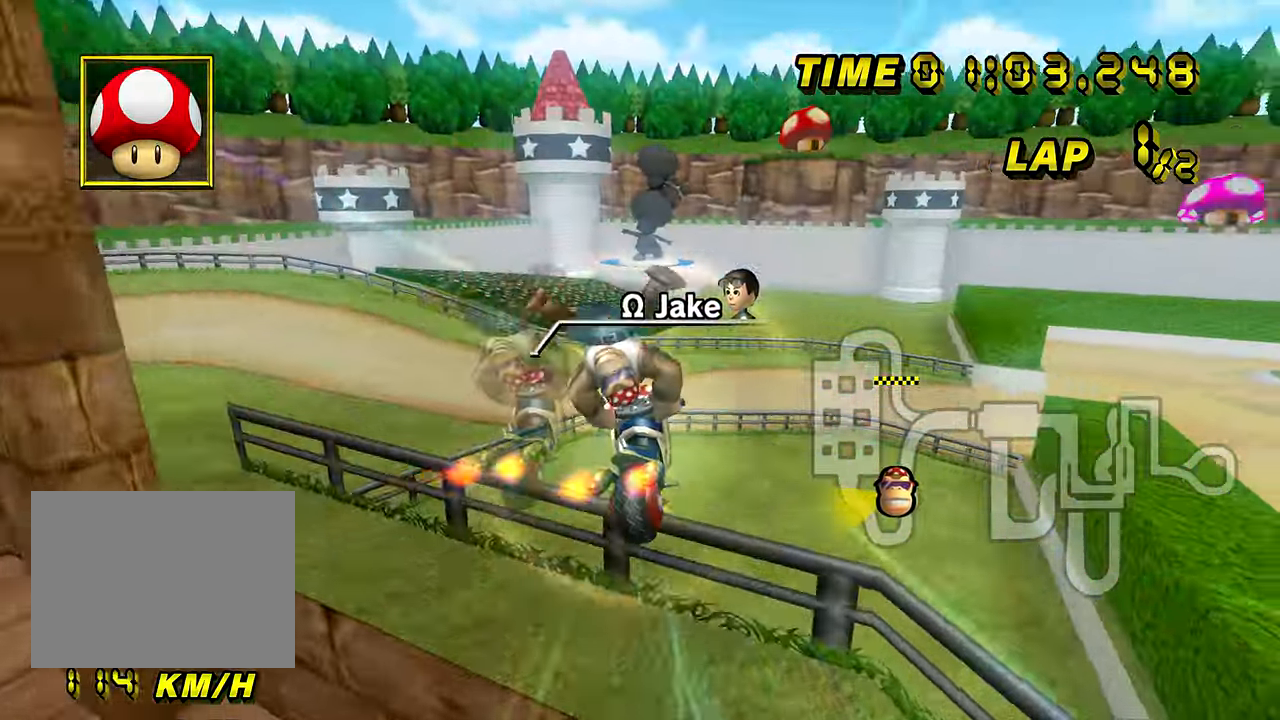
{"buttons": ["A"], "left_stick": "up", "events": [[350, "left_stick", "up-left"], [450, "left_stick", "up"]]}
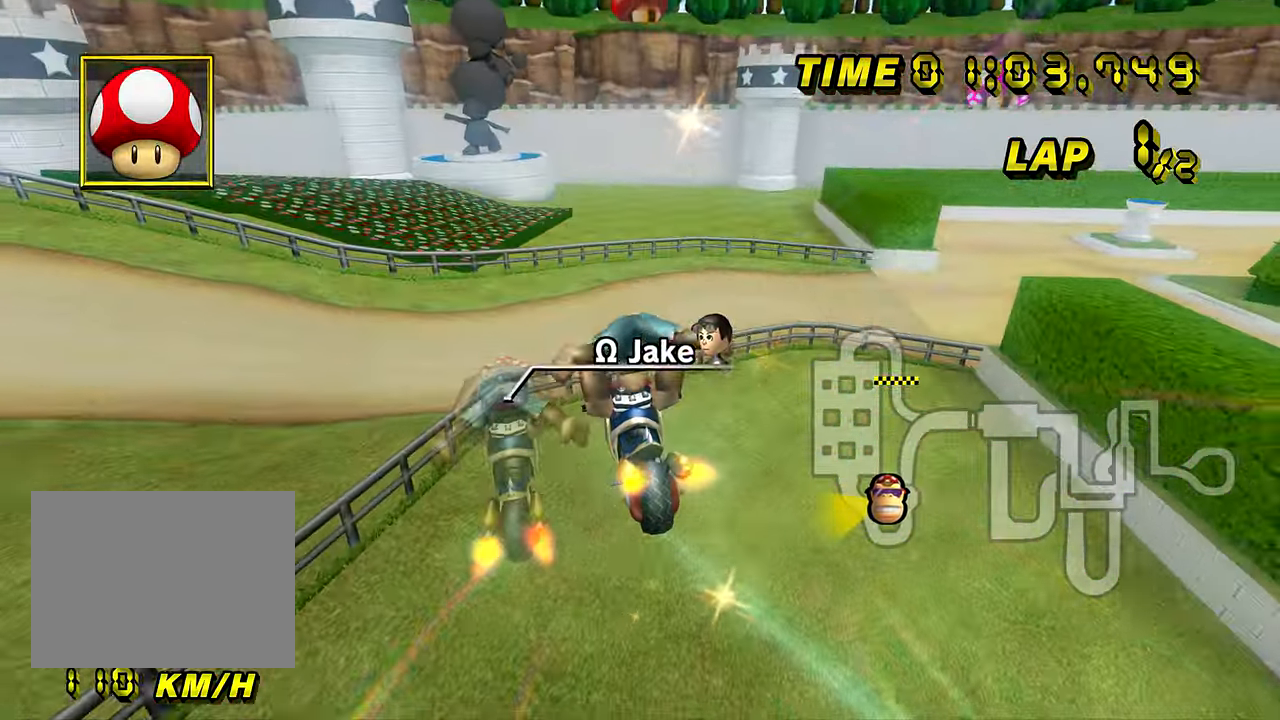
{"buttons": ["A", "R1"], "left_stick": "up", "events": [[401, "DPAD_UP", "down"], [401, "R1", "down"], [417, "DPAD_UP", "up"]]}
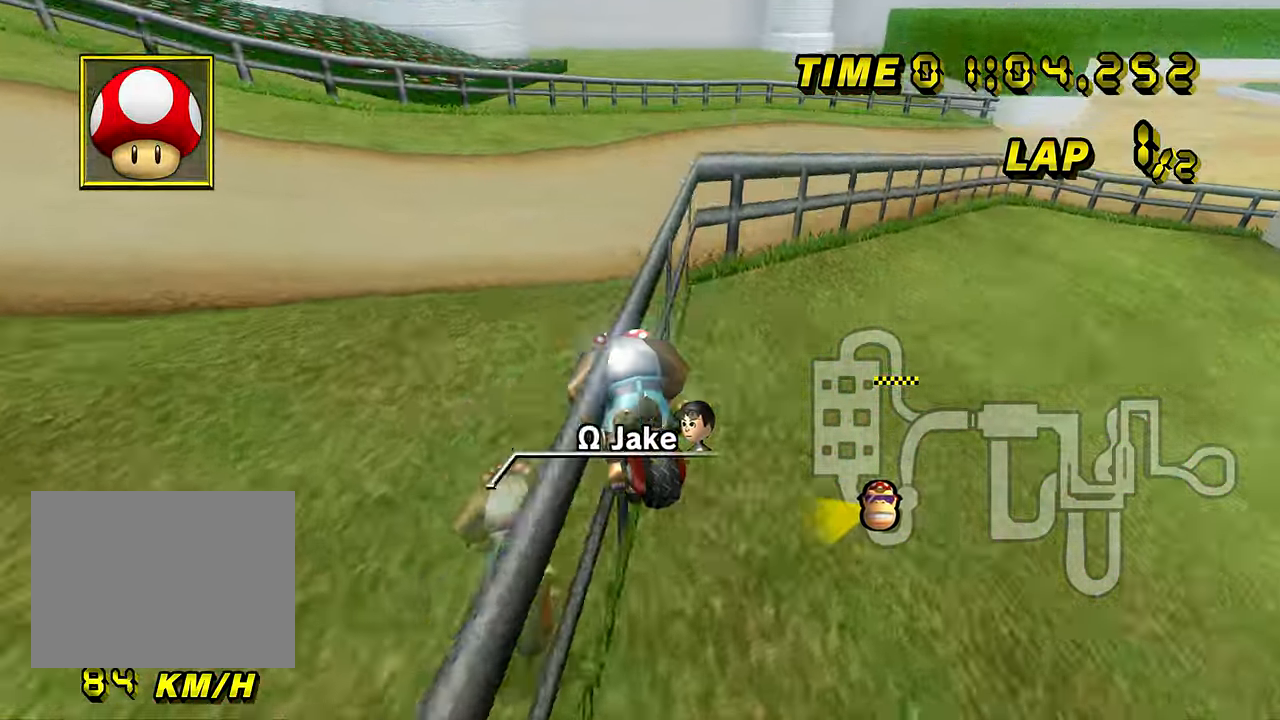
{"buttons": ["A", "R1"], "left_stick": "right", "events": [[67, "left_stick", "right"]]}
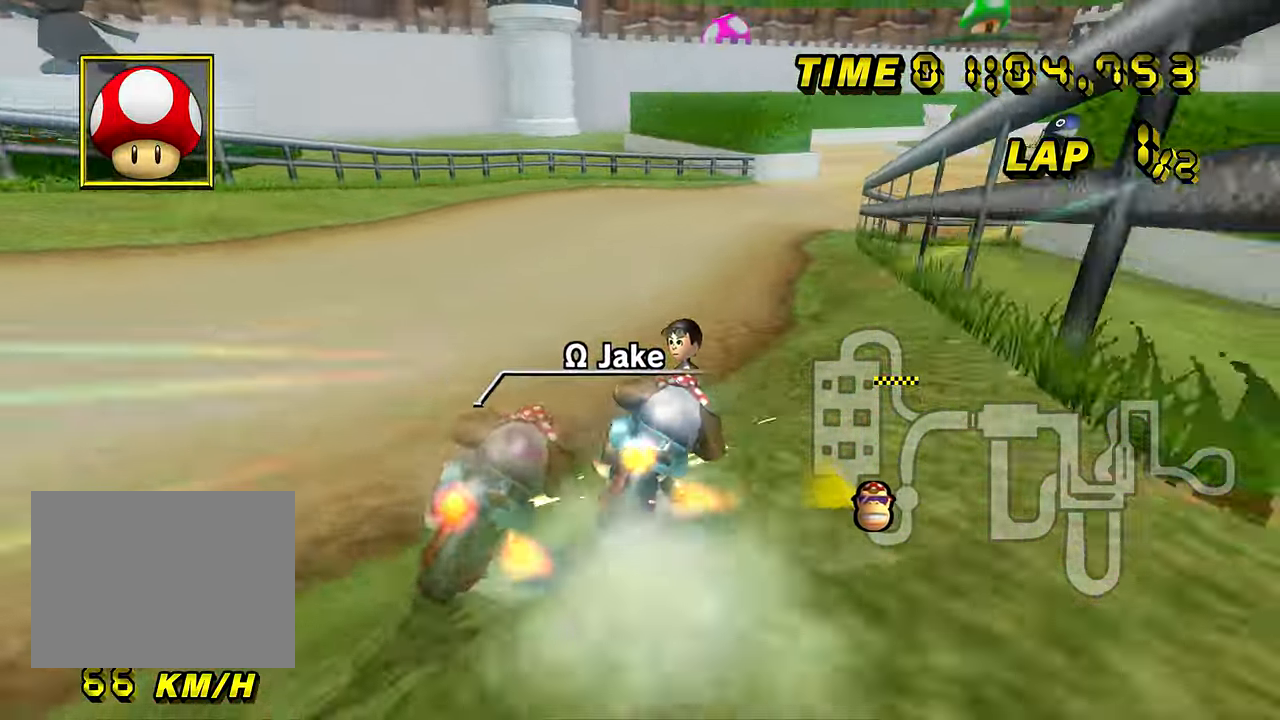
{"buttons": ["A", "R1"], "left_stick": "left", "events": [[100, "left_stick", "center"], [200, "left_stick", "left"]]}
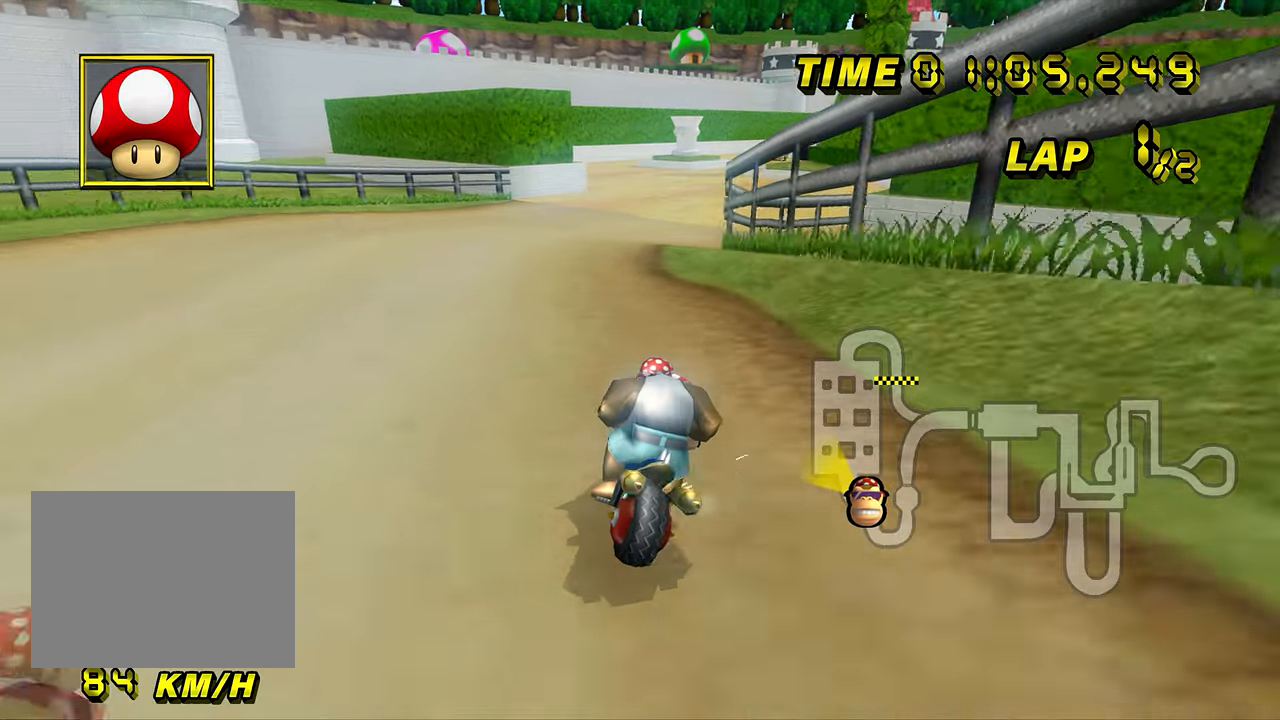
{"buttons": ["A", "R1"], "left_stick": "right", "events": [[417, "left_stick", "right"]]}
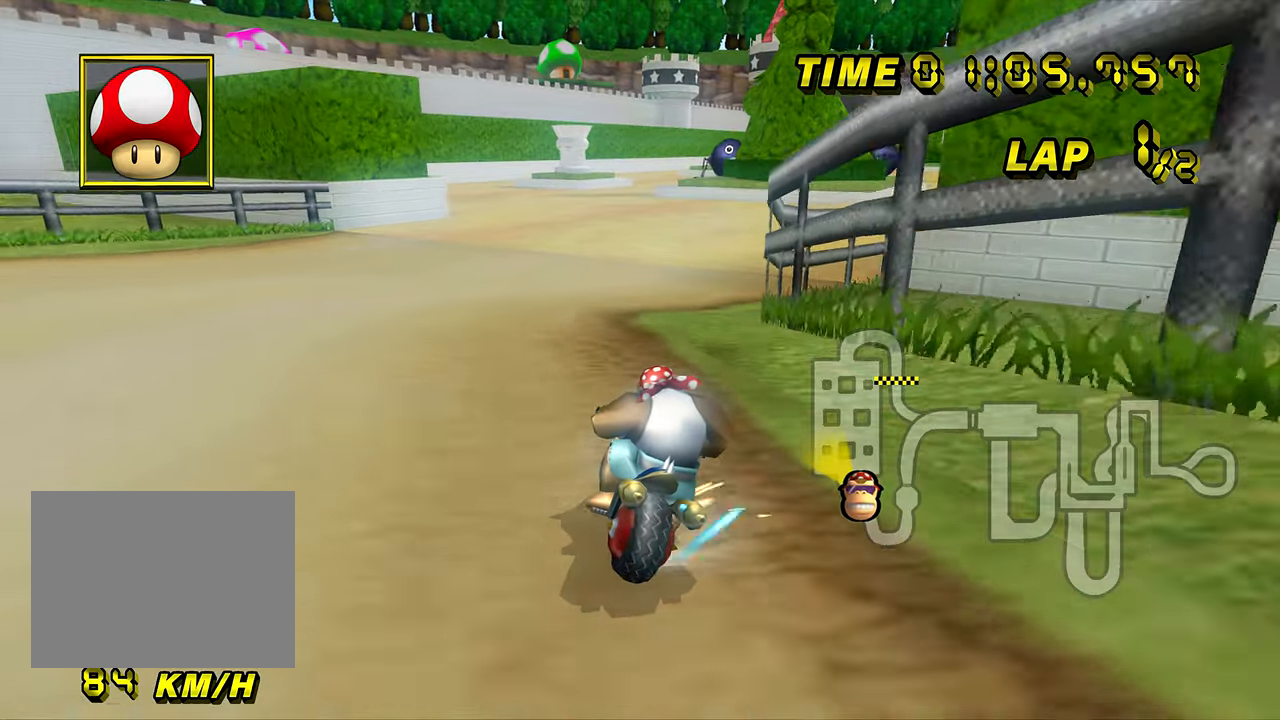
{"buttons": ["A"], "left_stick": "right", "events": [[284, "DPAD_UP", "down"], [284, "R1", "up"], [301, "DPAD_UP", "up"]]}
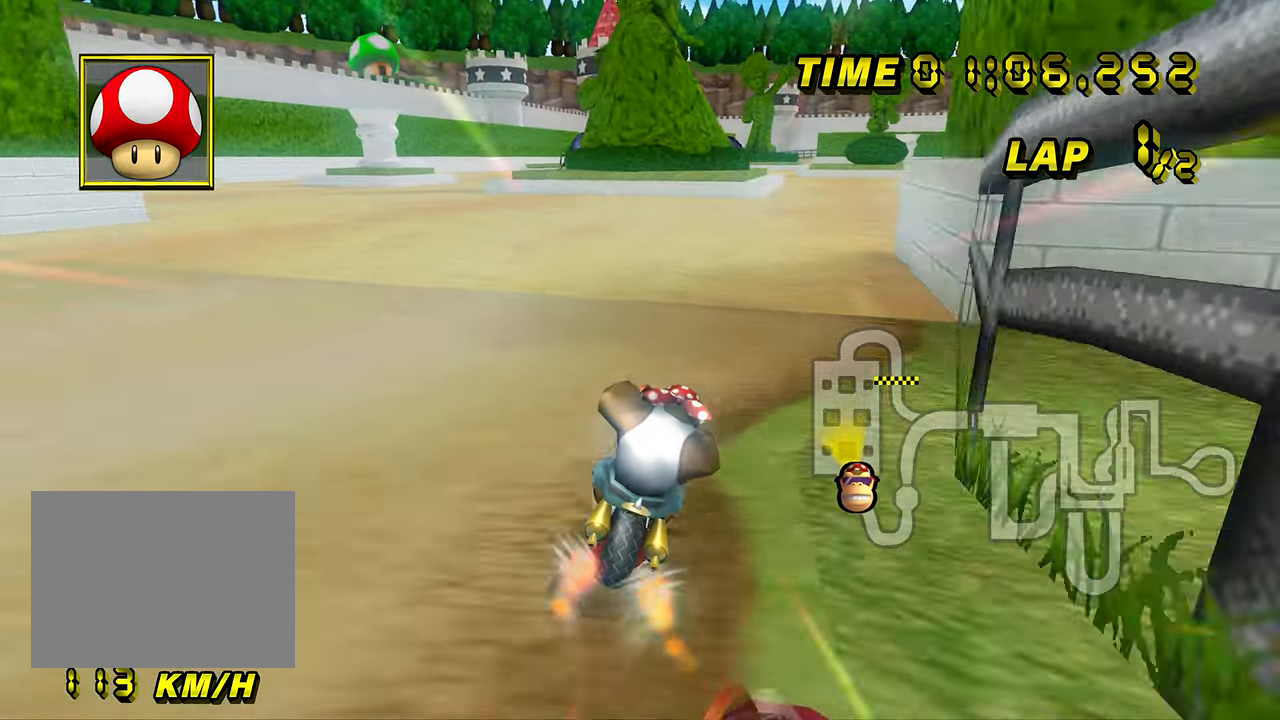
{"buttons": ["A"], "left_stick": "center", "events": [[217, "left_stick", "center"]]}
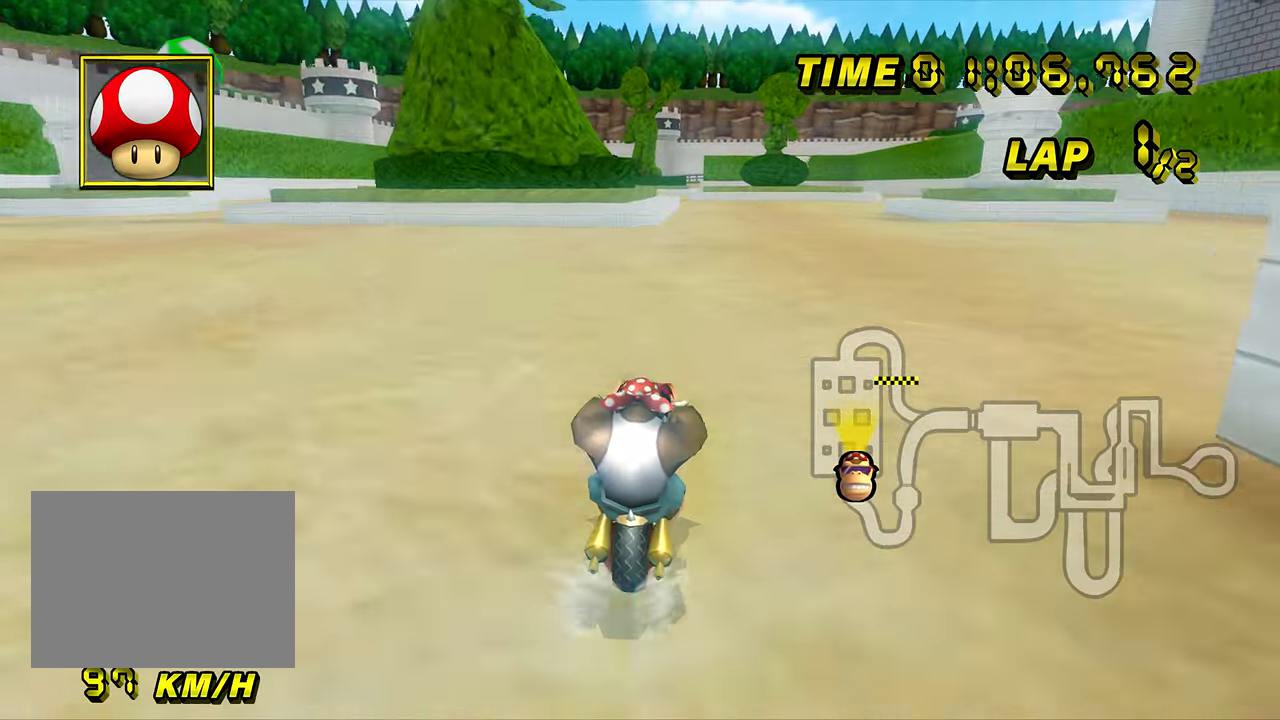
{"buttons": ["A"], "left_stick": "center", "events": []}
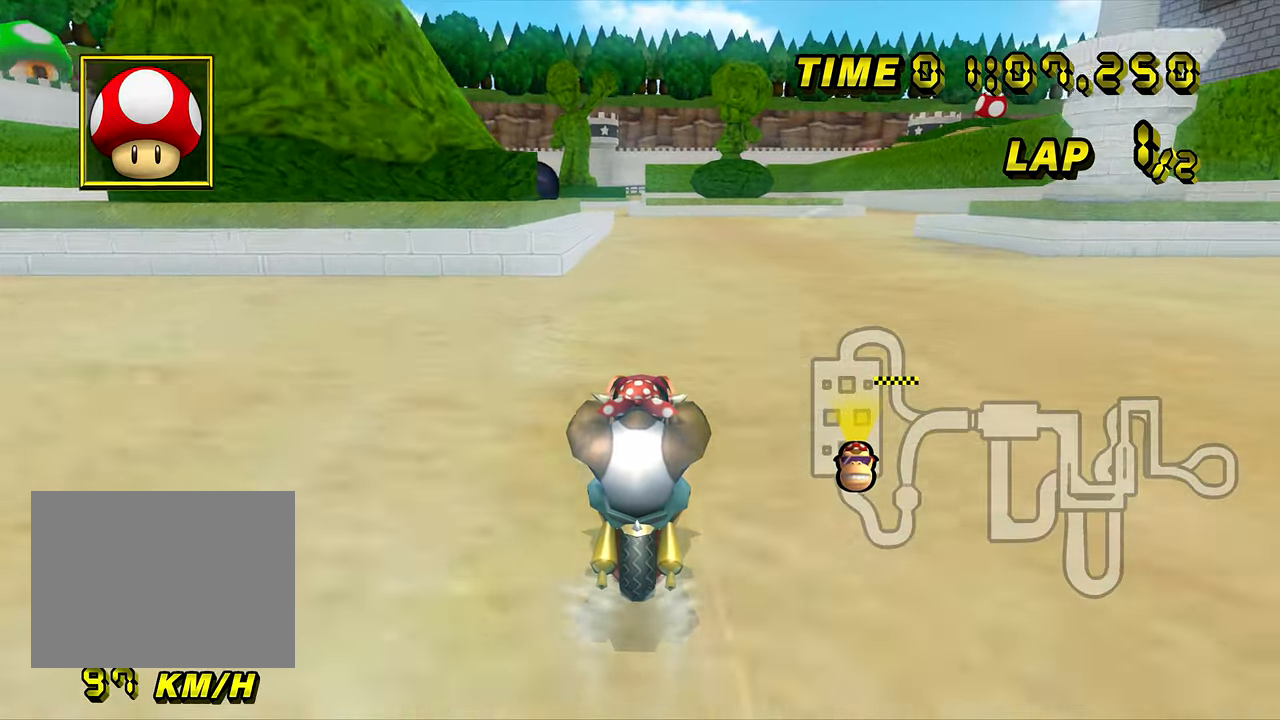
{"buttons": ["A"], "left_stick": "center", "events": []}
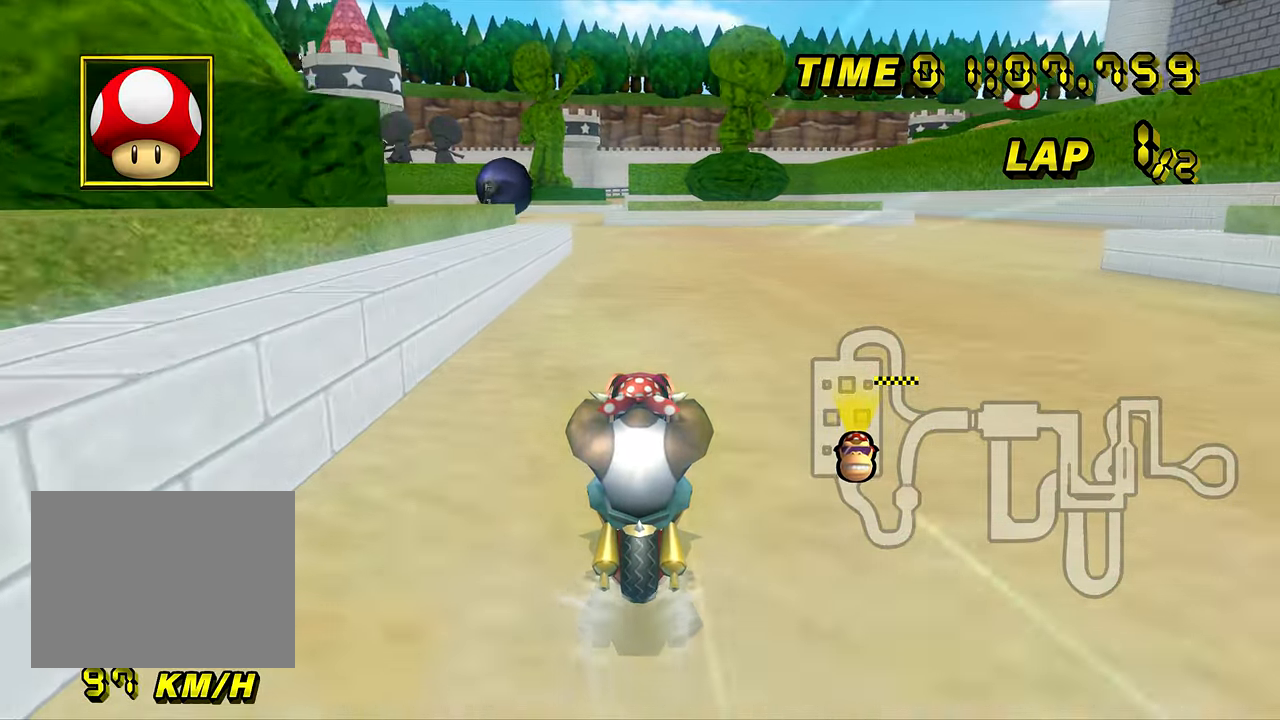
{"buttons": ["A"], "left_stick": "center", "events": []}
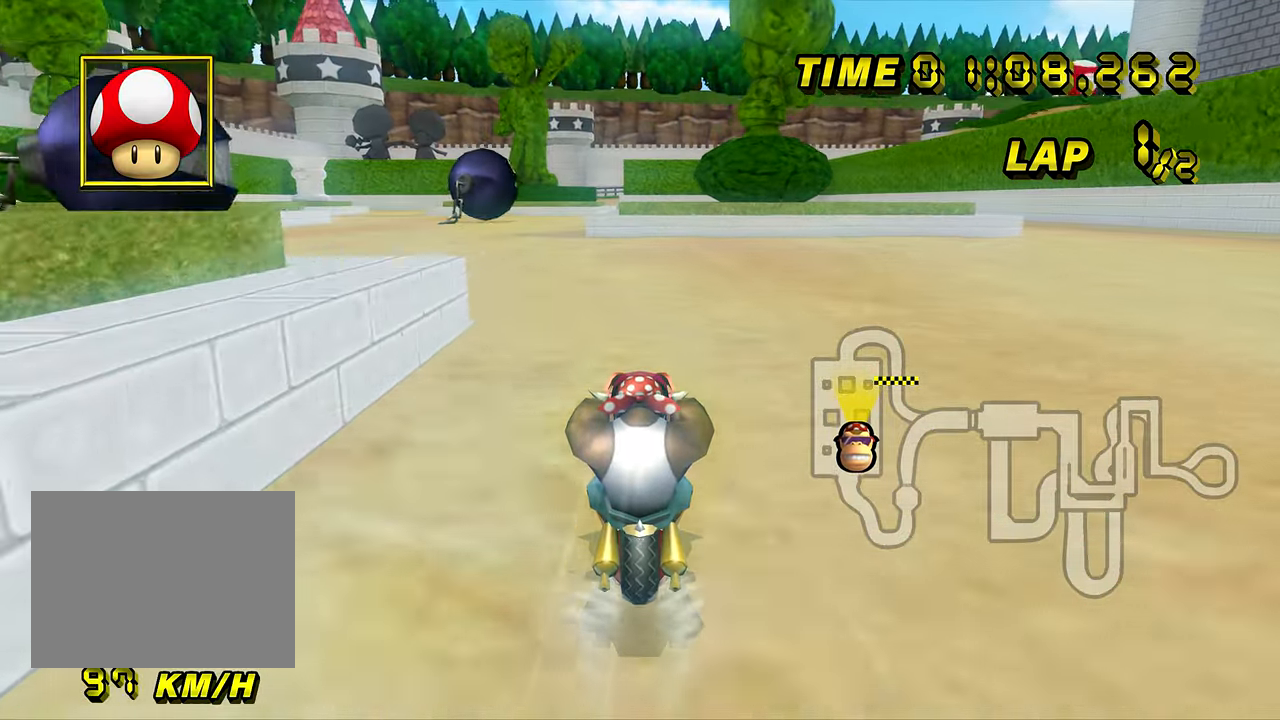
{"buttons": ["A"], "left_stick": "center", "events": []}
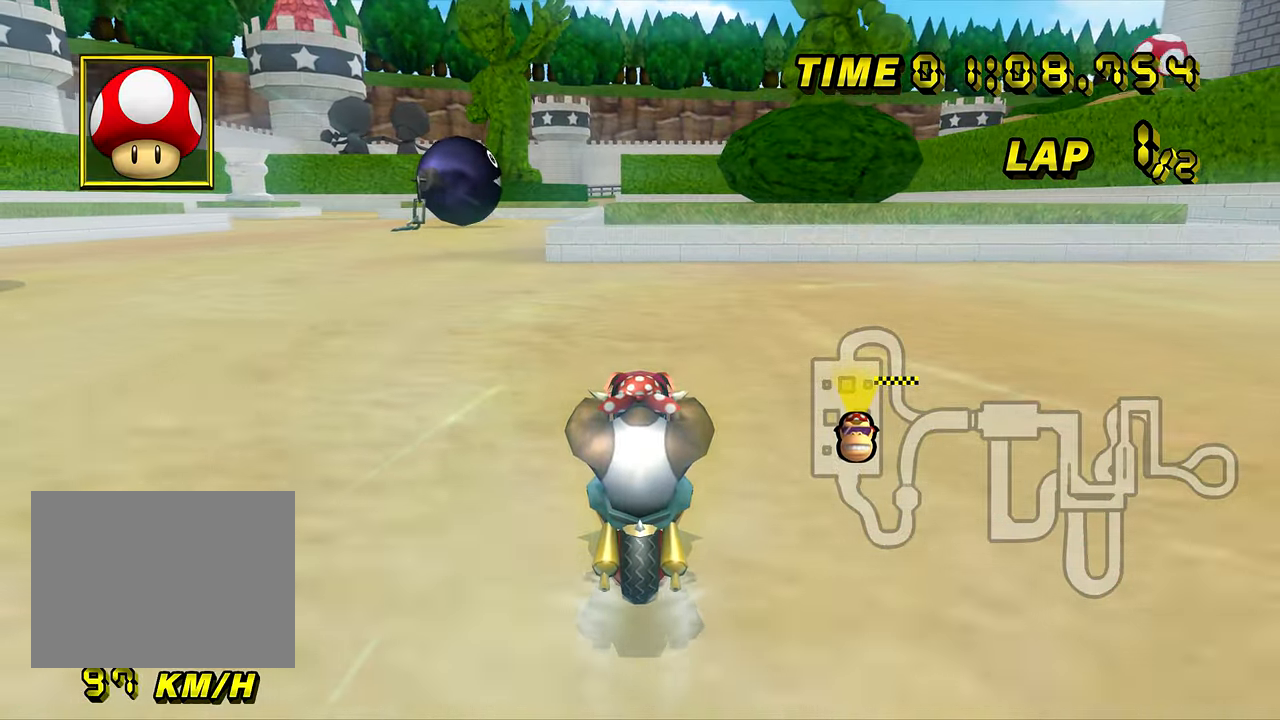
{"buttons": ["A", "R1"], "left_stick": "left", "events": [[84, "left_stick", "left"], [100, "R1", "down"]]}
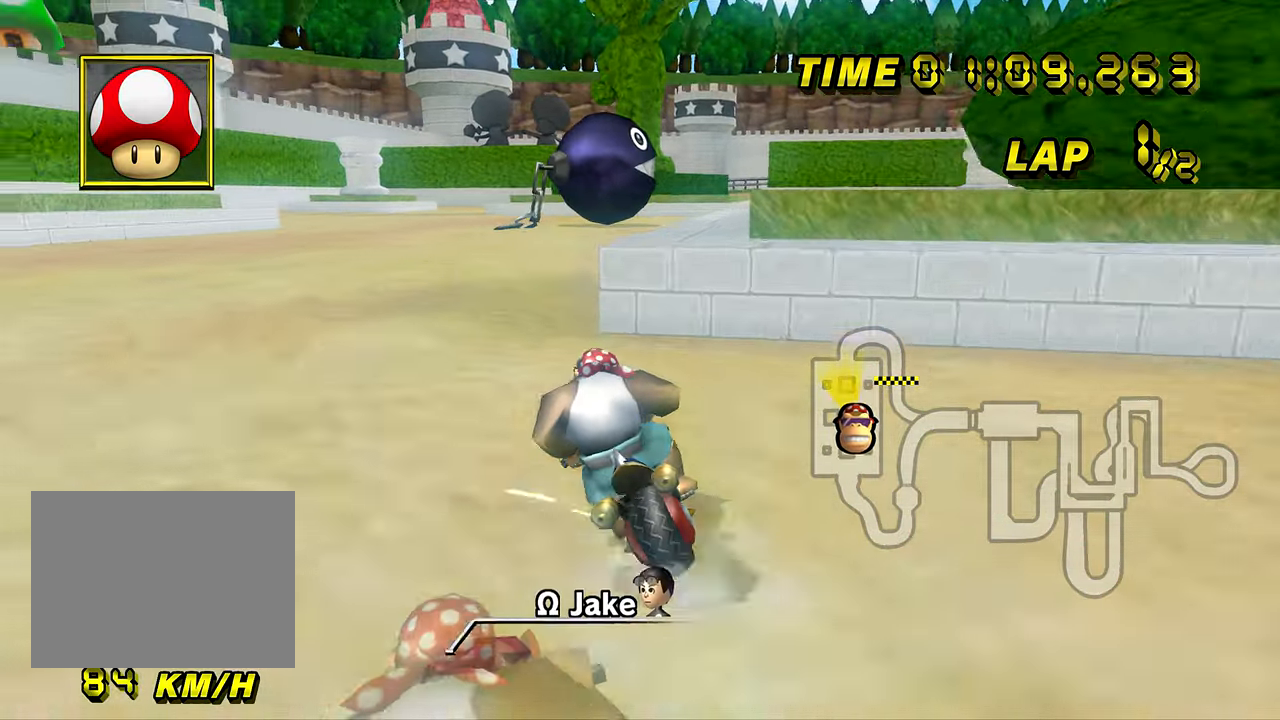
{"buttons": ["A", "R1"], "left_stick": "up-right", "events": [[133, "R1", "up"], [133, "left_stick", "center"], [167, "R1", "down"], [250, "left_stick", "right"], [300, "left_stick", "up-right"]]}